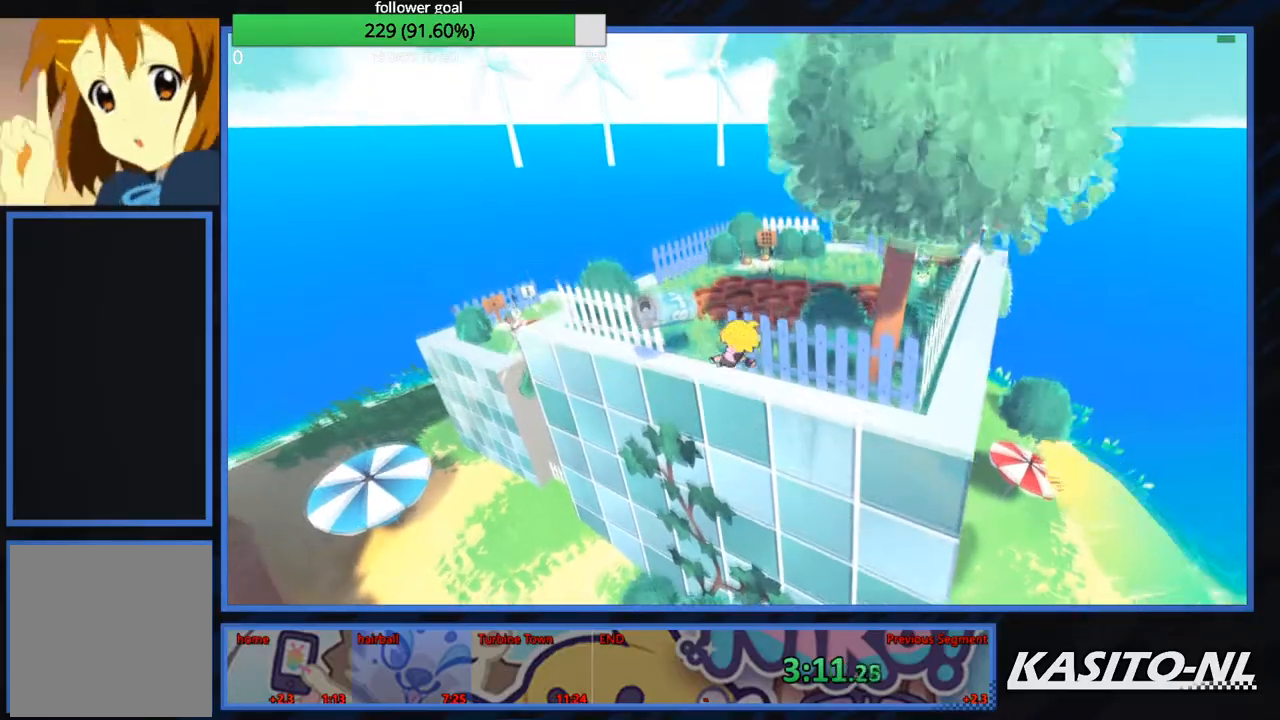
Gameplay with a controller (Xbox layout); each line is a JSON object with the inputs held at the frame after it. "events" lists button and stick changes between this image and that frame as [ms after this image, input, new state], when the widget could be followed in between.
{"buttons": ["X"], "left_stick": "up-right", "right_stick": "center", "events": [[133, "A", "up"], [200, "X", "down"], [334, "X", "up"], [400, "X", "down"]]}
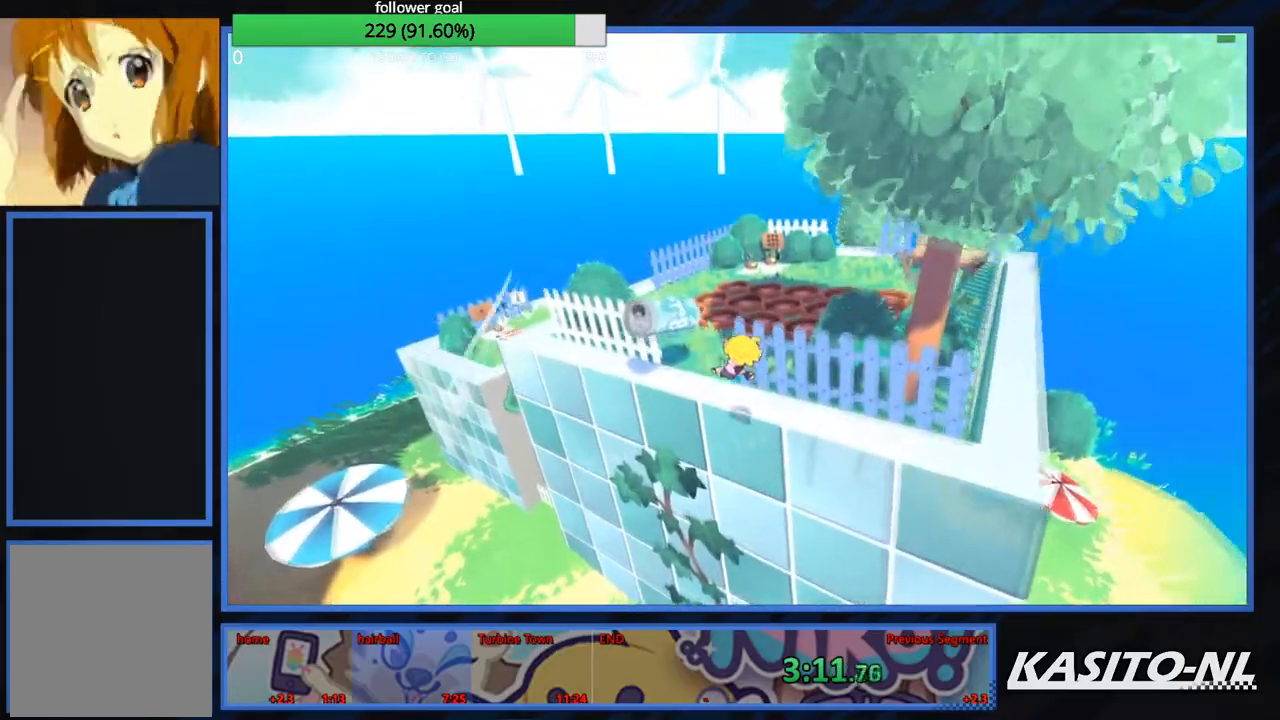
{"buttons": [], "left_stick": "up-right", "right_stick": "center", "events": [[34, "X", "up"], [201, "A", "down"], [401, "A", "up"]]}
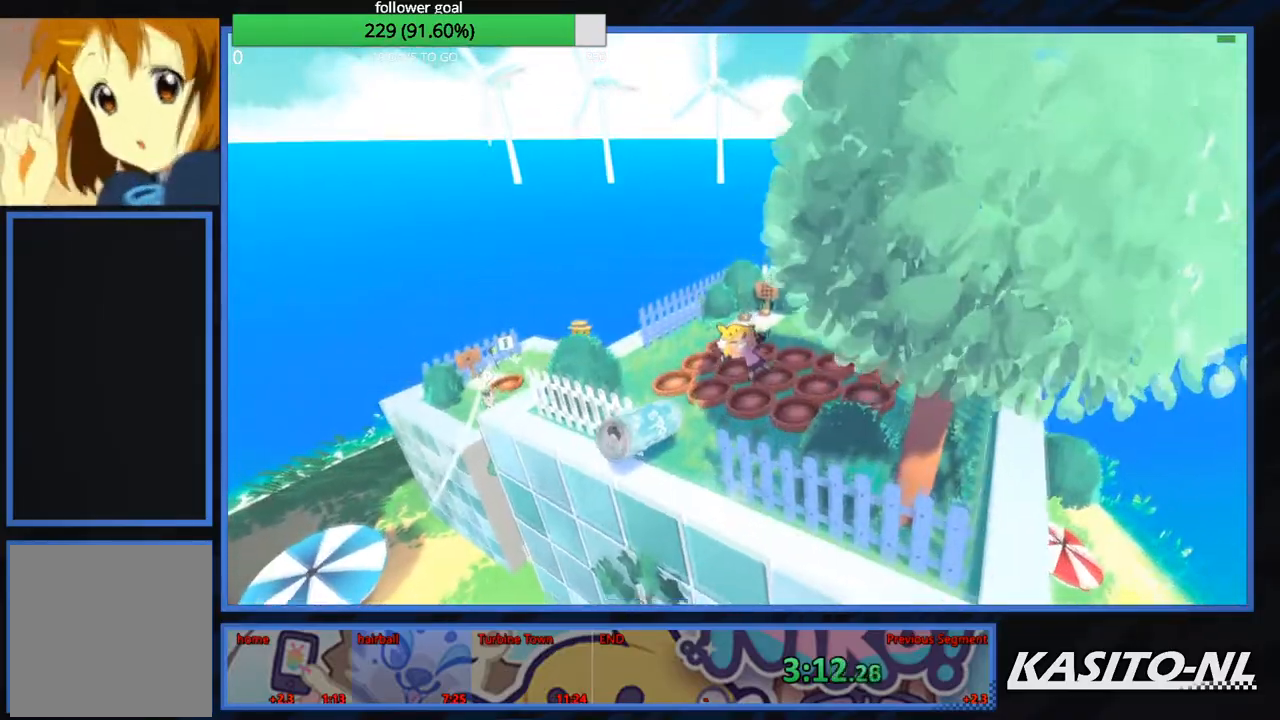
{"buttons": [], "left_stick": "up-left", "right_stick": "center", "events": [[67, "left_stick", "up"], [167, "right_stick", "down"], [200, "left_stick", "up-left"], [300, "right_stick", "center"]]}
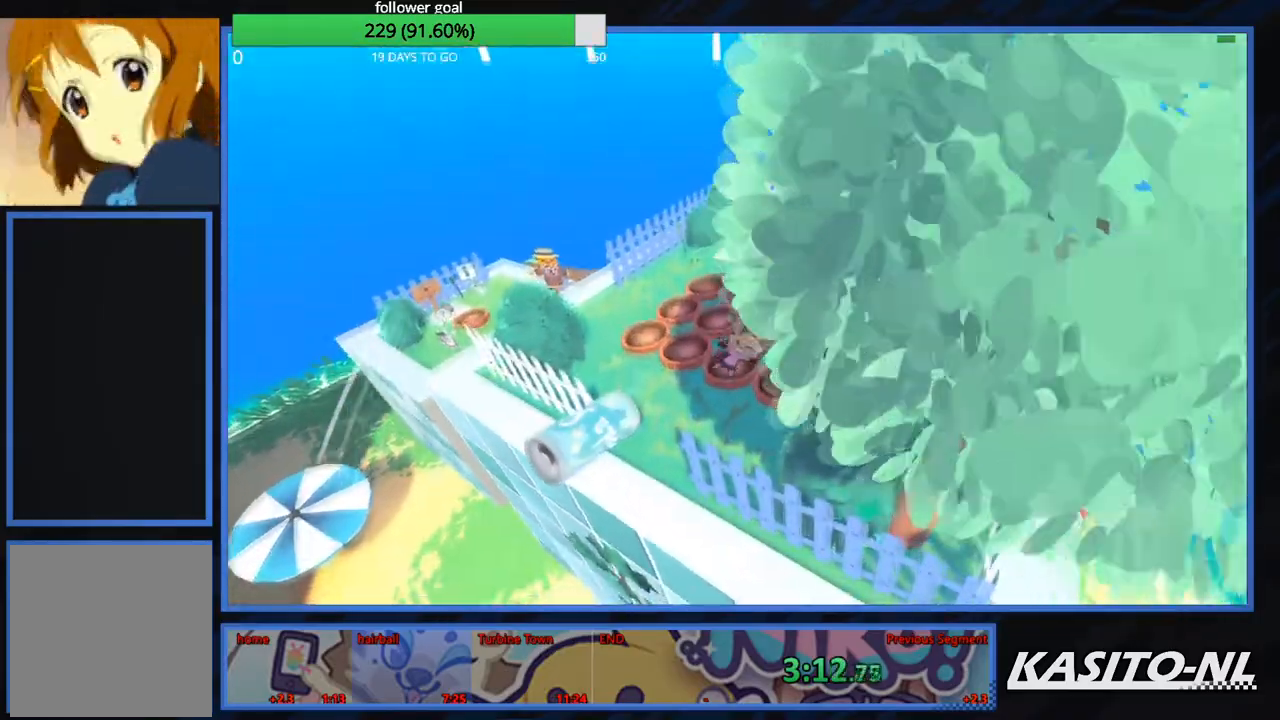
{"buttons": [], "left_stick": "up-right", "right_stick": "center", "events": [[134, "X", "down"], [134, "left_stick", "up"], [267, "X", "up"], [334, "left_stick", "up-right"]]}
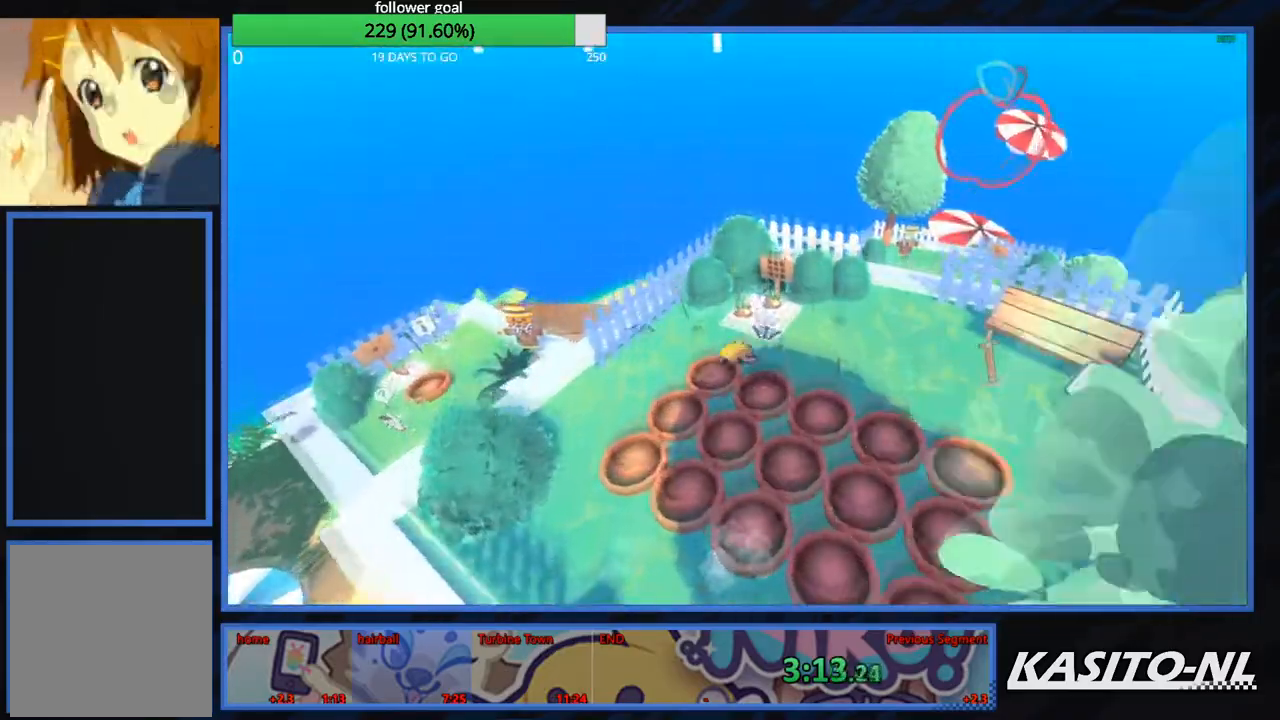
{"buttons": [], "left_stick": "up-left", "right_stick": "center", "events": [[234, "left_stick", "up"], [367, "left_stick", "up-left"]]}
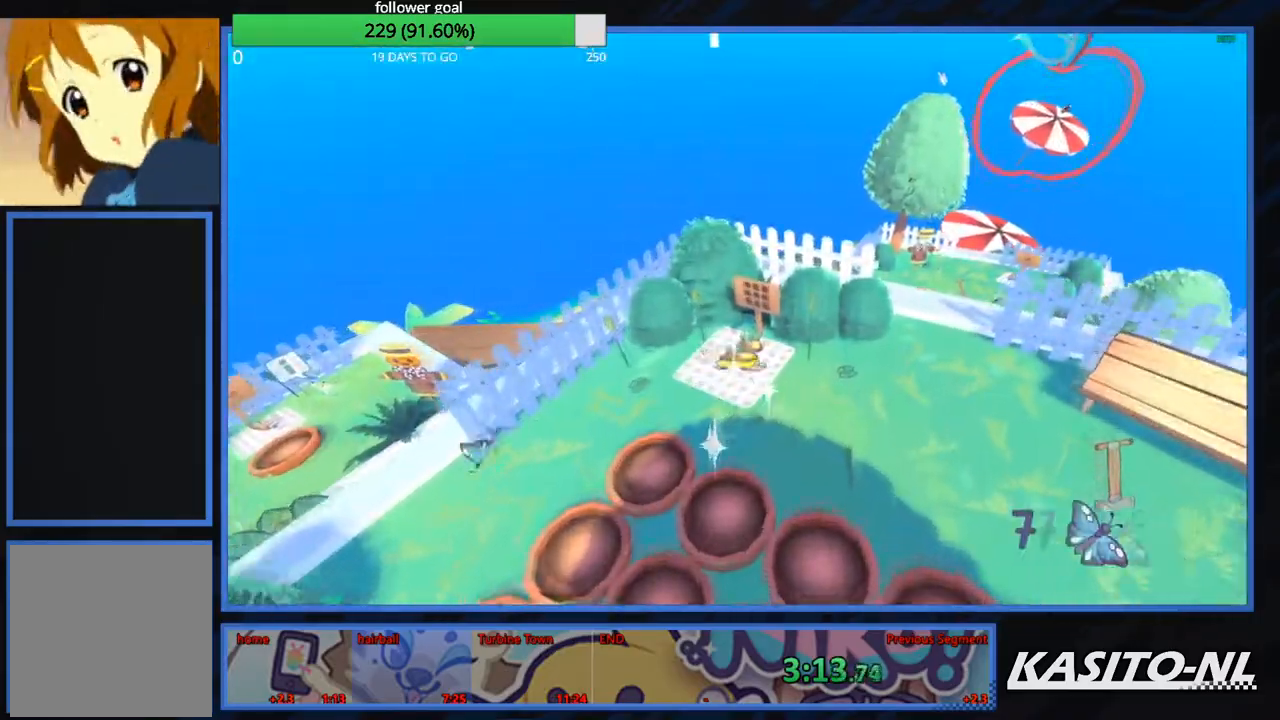
{"buttons": [], "left_stick": "down", "right_stick": "center", "events": [[234, "left_stick", "down-left"], [401, "left_stick", "down"]]}
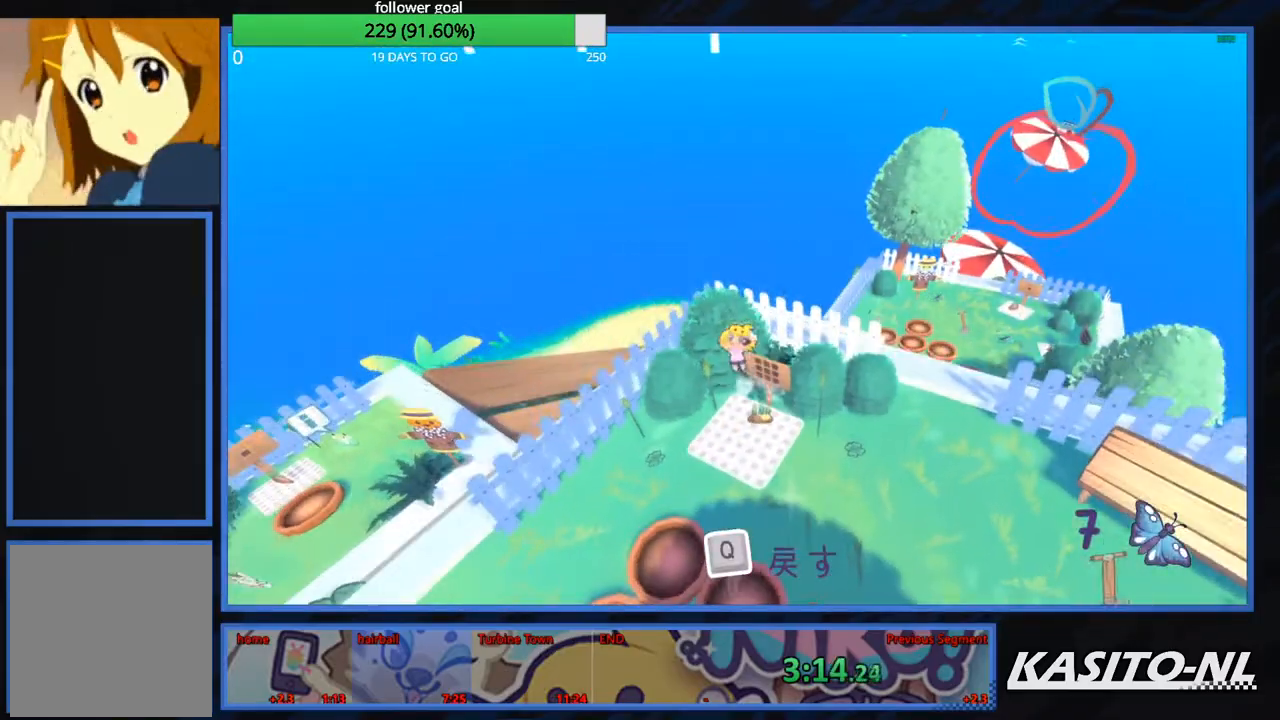
{"buttons": [], "left_stick": "down-right", "right_stick": "center", "events": [[100, "right_stick", "down-right"], [334, "left_stick", "down-right"], [334, "right_stick", "center"]]}
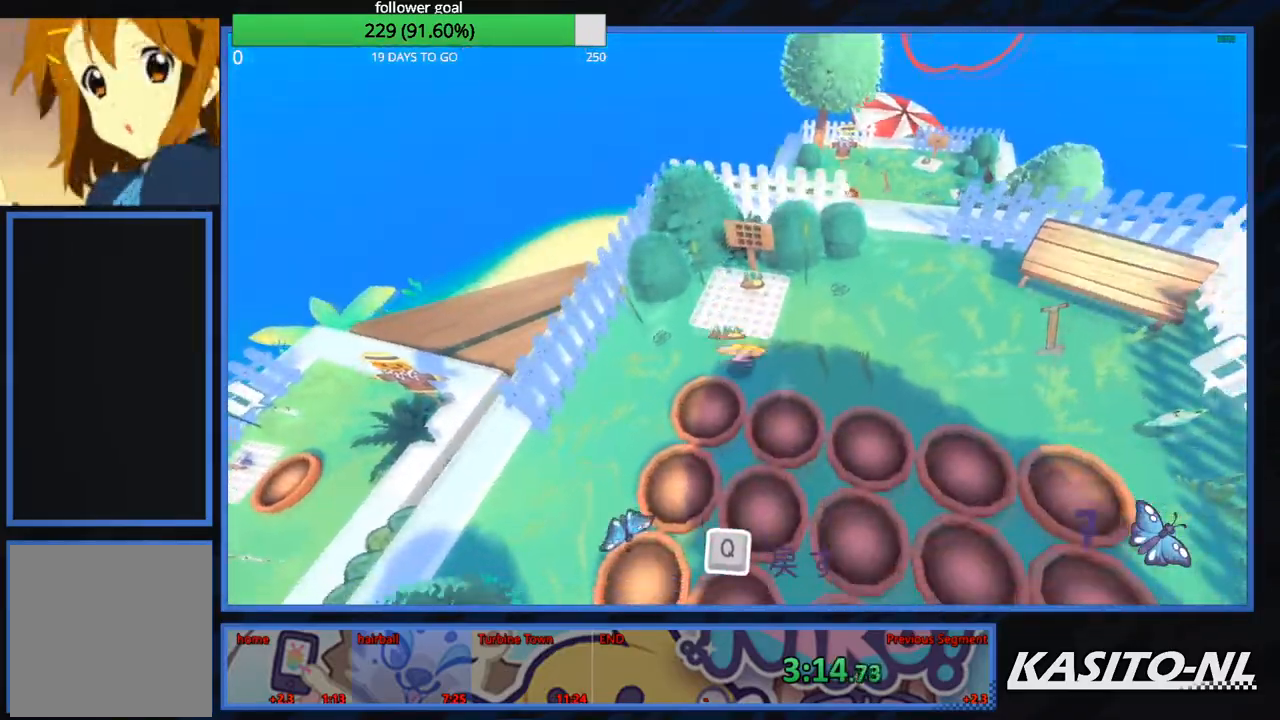
{"buttons": [], "left_stick": "down-left", "right_stick": "center", "events": [[34, "A", "down"], [134, "left_stick", "down"], [234, "left_stick", "down-left"], [267, "A", "up"]]}
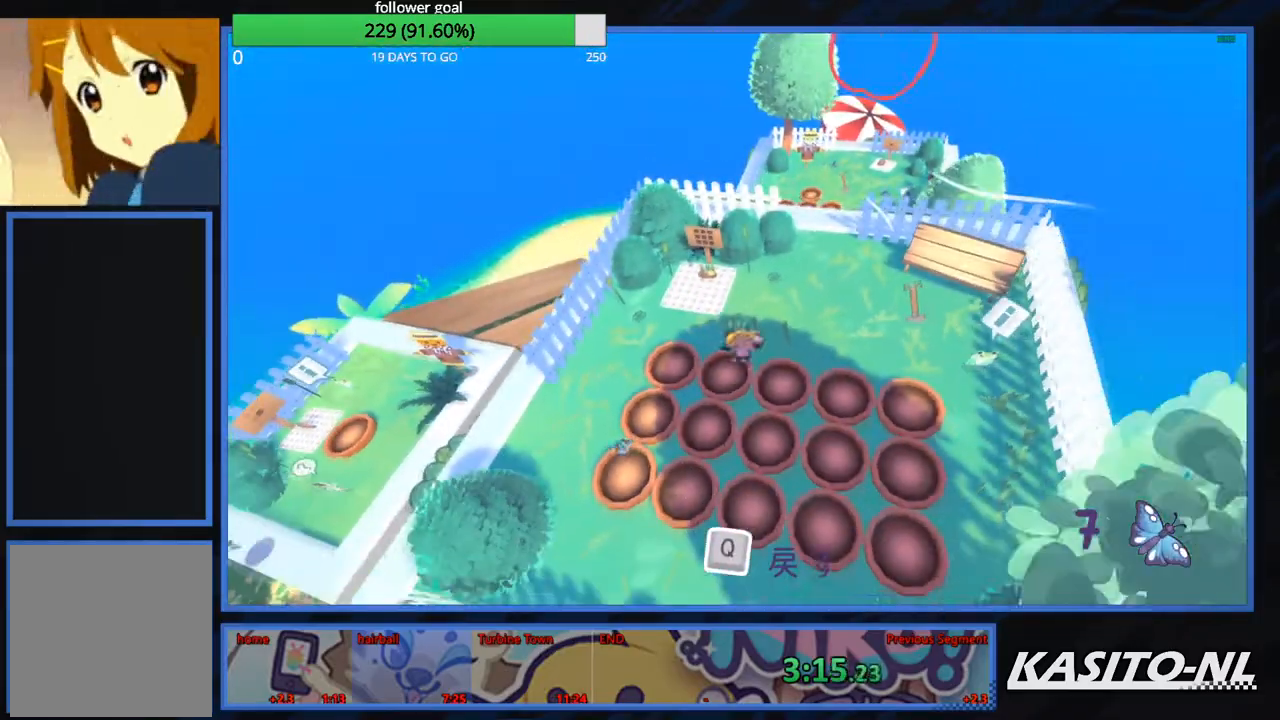
{"buttons": [], "left_stick": "up-left", "right_stick": "center", "events": [[100, "left_stick", "up"], [234, "left_stick", "up-right"], [467, "left_stick", "up-left"]]}
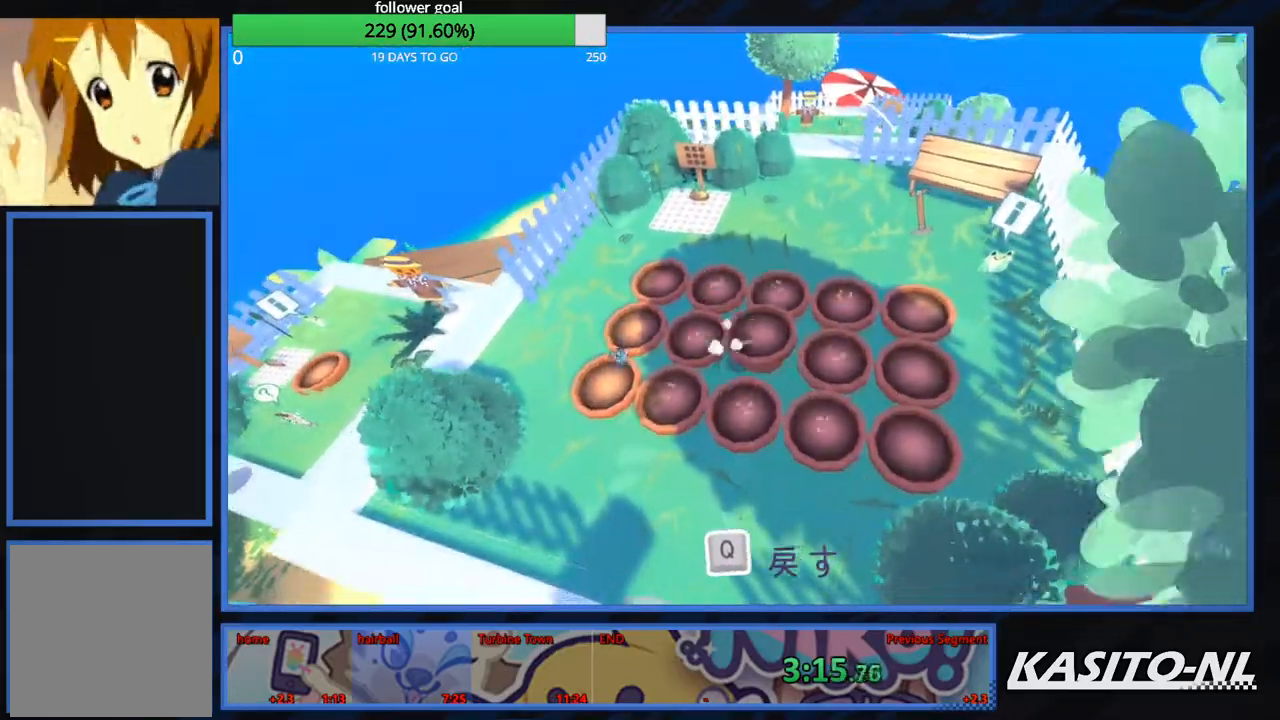
{"buttons": [], "left_stick": "down", "right_stick": "center", "events": [[101, "left_stick", "left"], [301, "left_stick", "down-left"], [434, "left_stick", "down"]]}
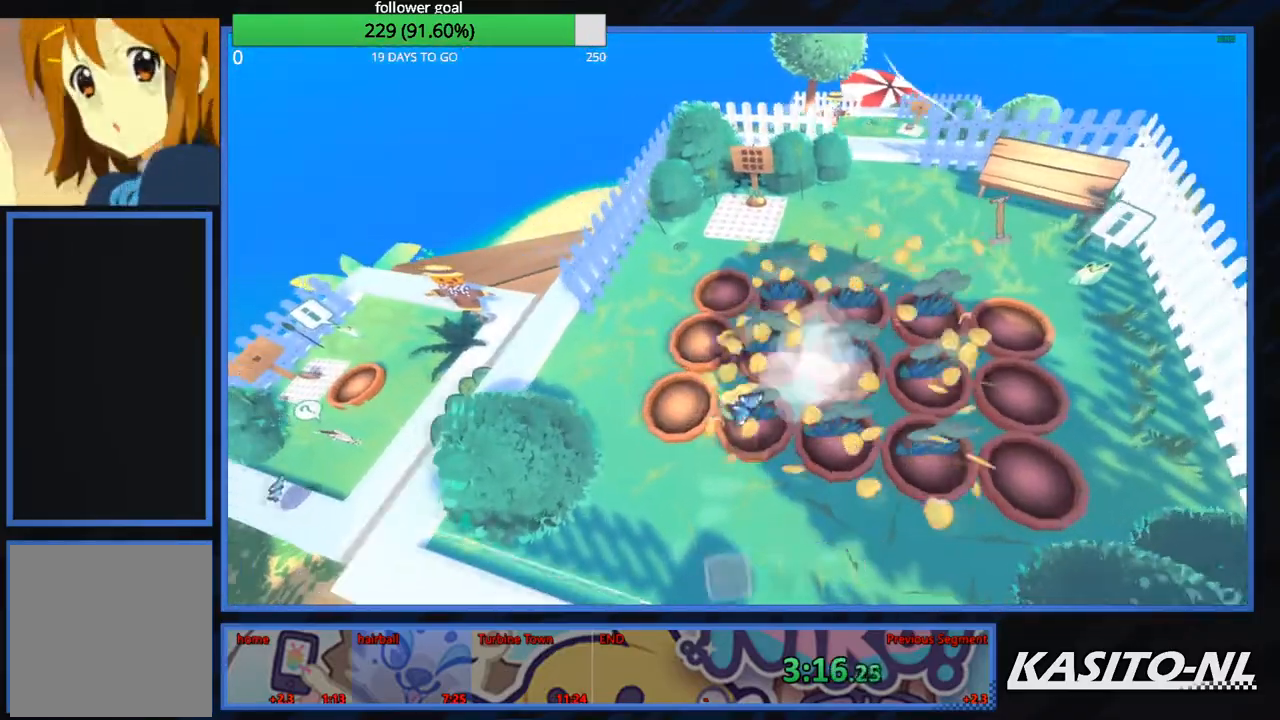
{"buttons": [], "left_stick": "up", "right_stick": "center", "events": [[67, "left_stick", "left"], [334, "left_stick", "up"]]}
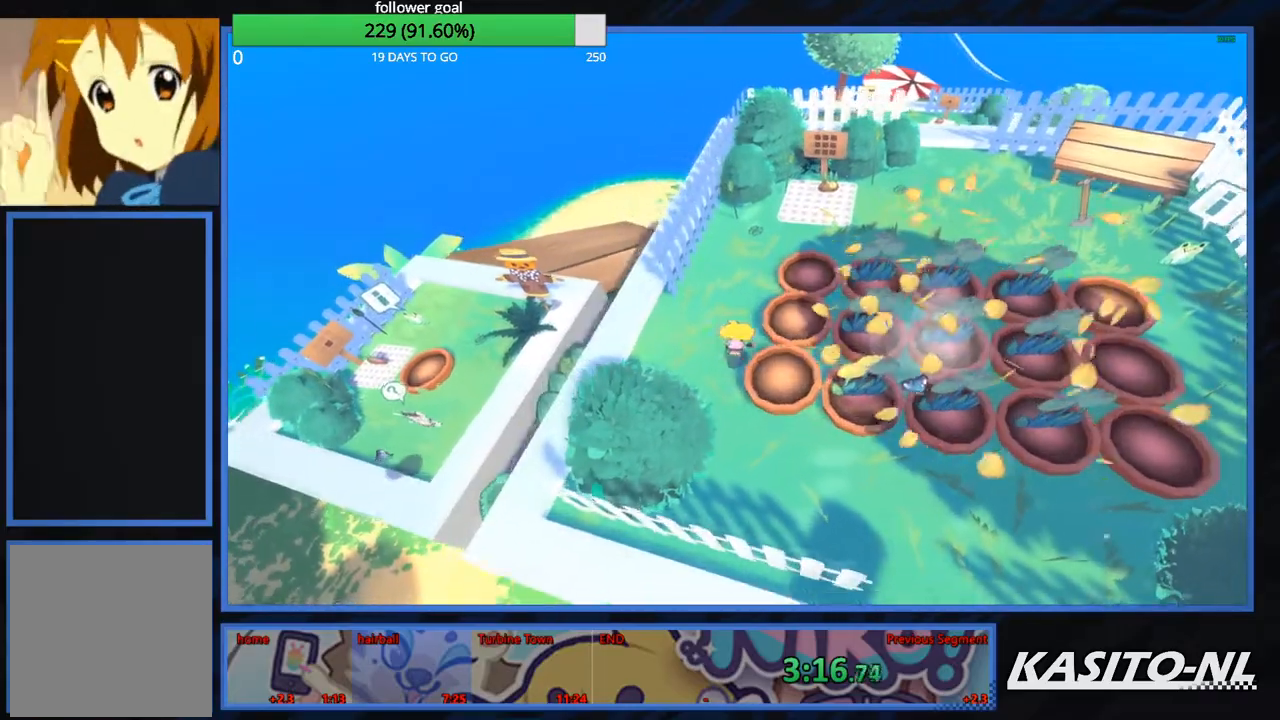
{"buttons": [], "left_stick": "up-right", "right_stick": "right", "events": [[34, "left_stick", "up-right"], [401, "right_stick", "right"]]}
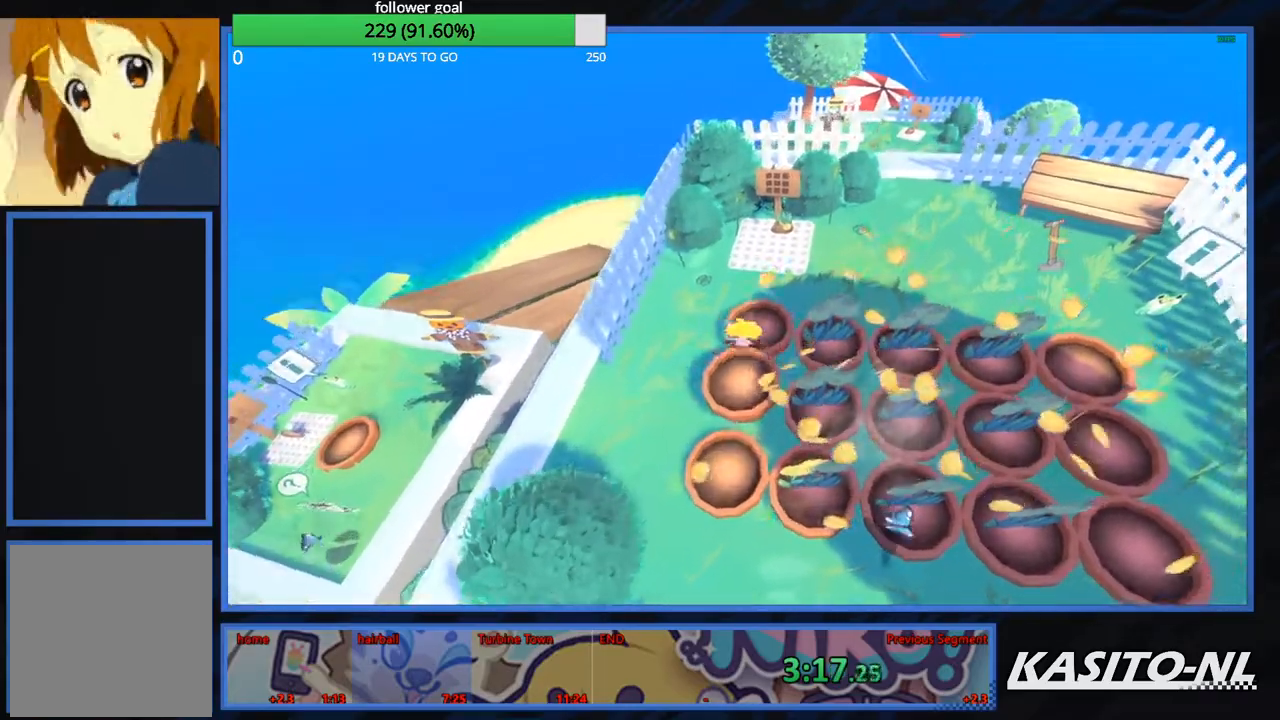
{"buttons": [], "left_stick": "up-right", "right_stick": "center", "events": [[67, "left_stick", "right"], [133, "right_stick", "center"], [500, "left_stick", "up-right"]]}
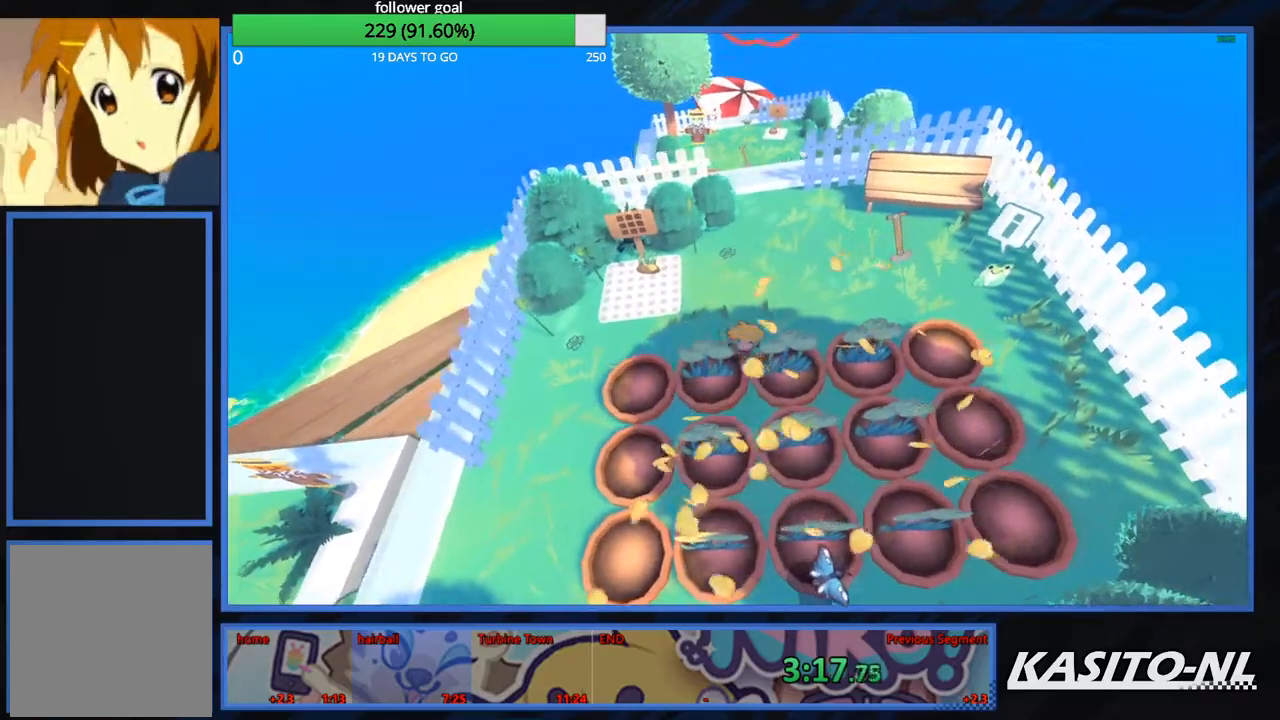
{"buttons": [], "left_stick": "up-right", "right_stick": "center", "events": []}
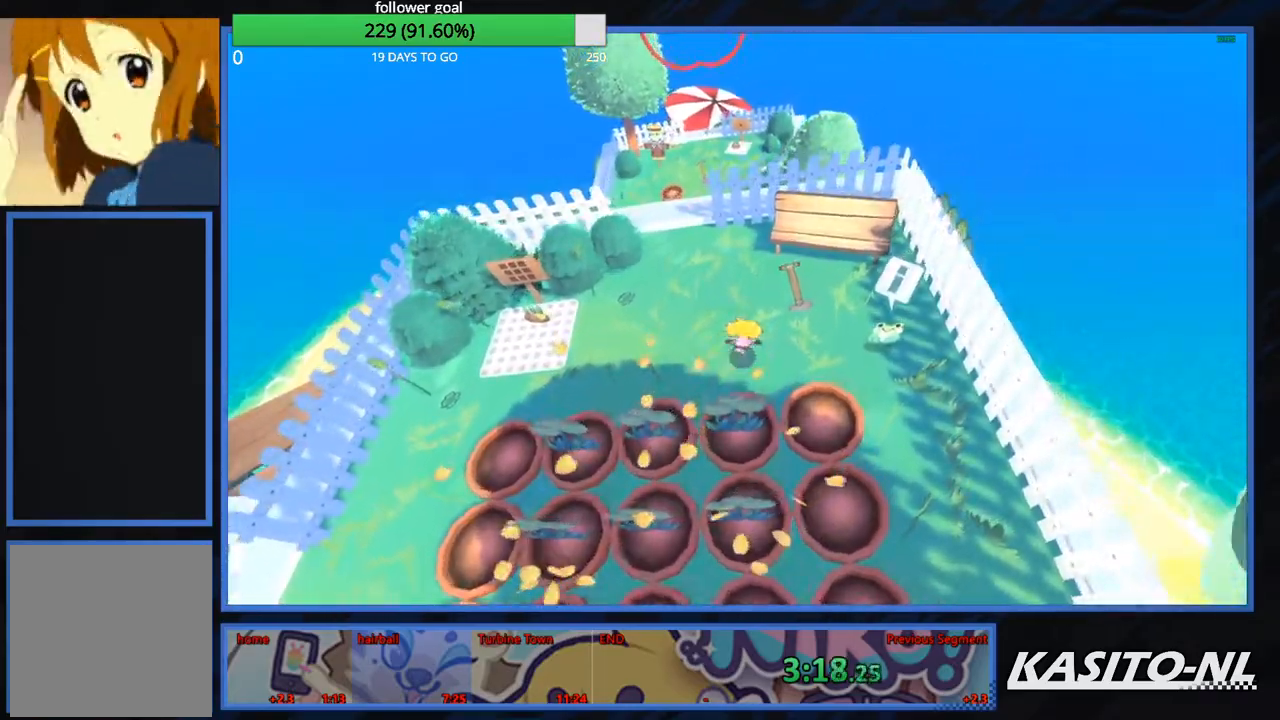
{"buttons": [], "left_stick": "down-left", "right_stick": "center", "events": [[167, "left_stick", "up-left"], [267, "left_stick", "left"], [300, "A", "down"], [400, "A", "up"], [434, "left_stick", "down-left"]]}
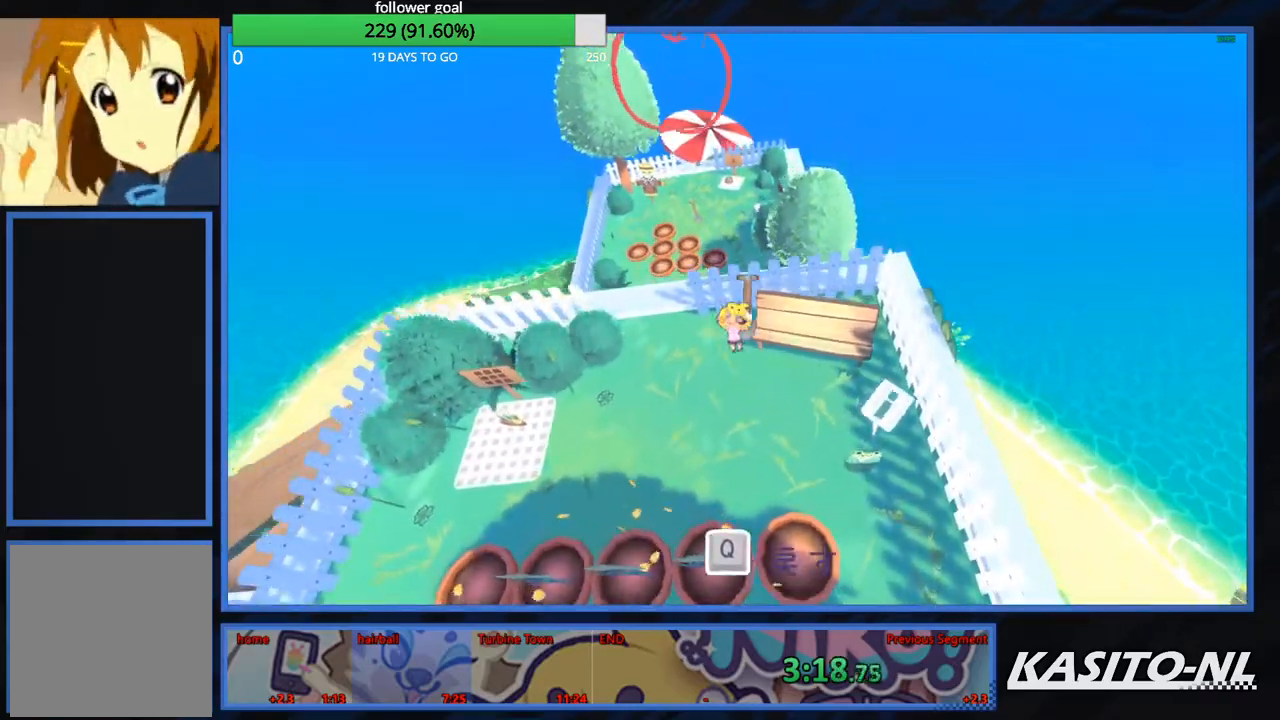
{"buttons": [], "left_stick": "left", "right_stick": "center", "events": [[267, "left_stick", "left"]]}
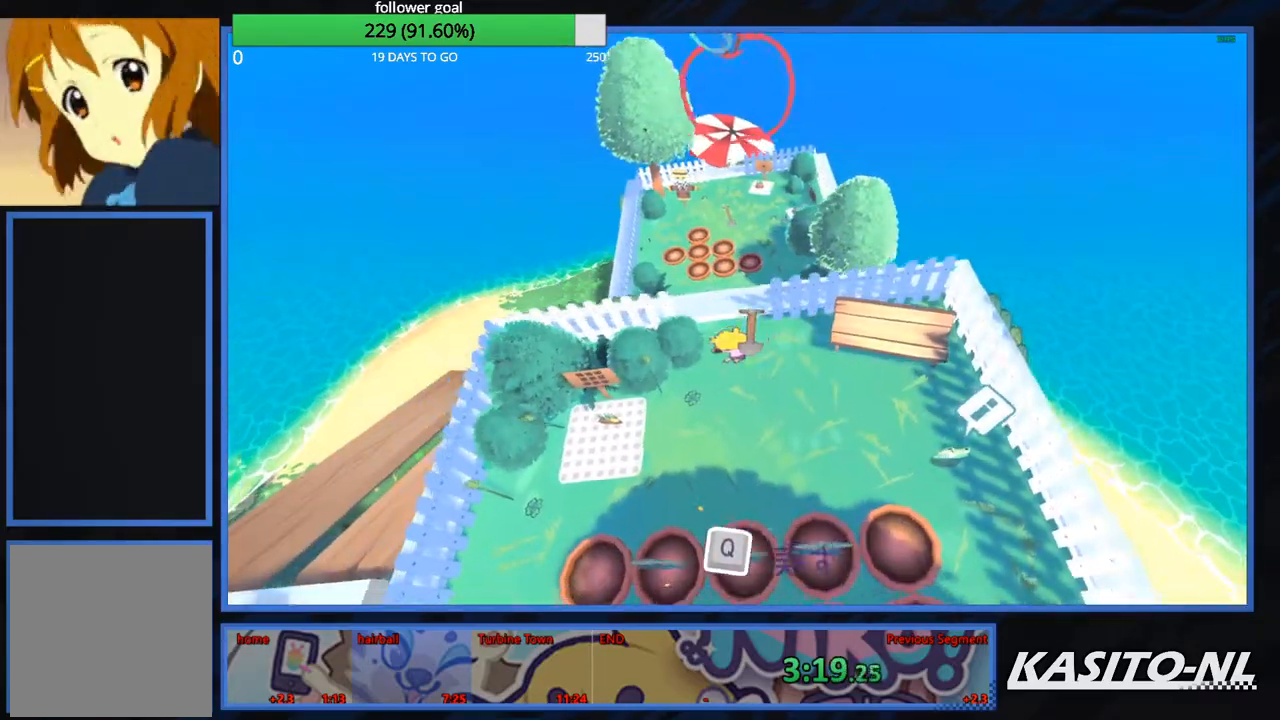
{"buttons": [], "left_stick": "down-left", "right_stick": "center", "events": [[400, "left_stick", "down-left"]]}
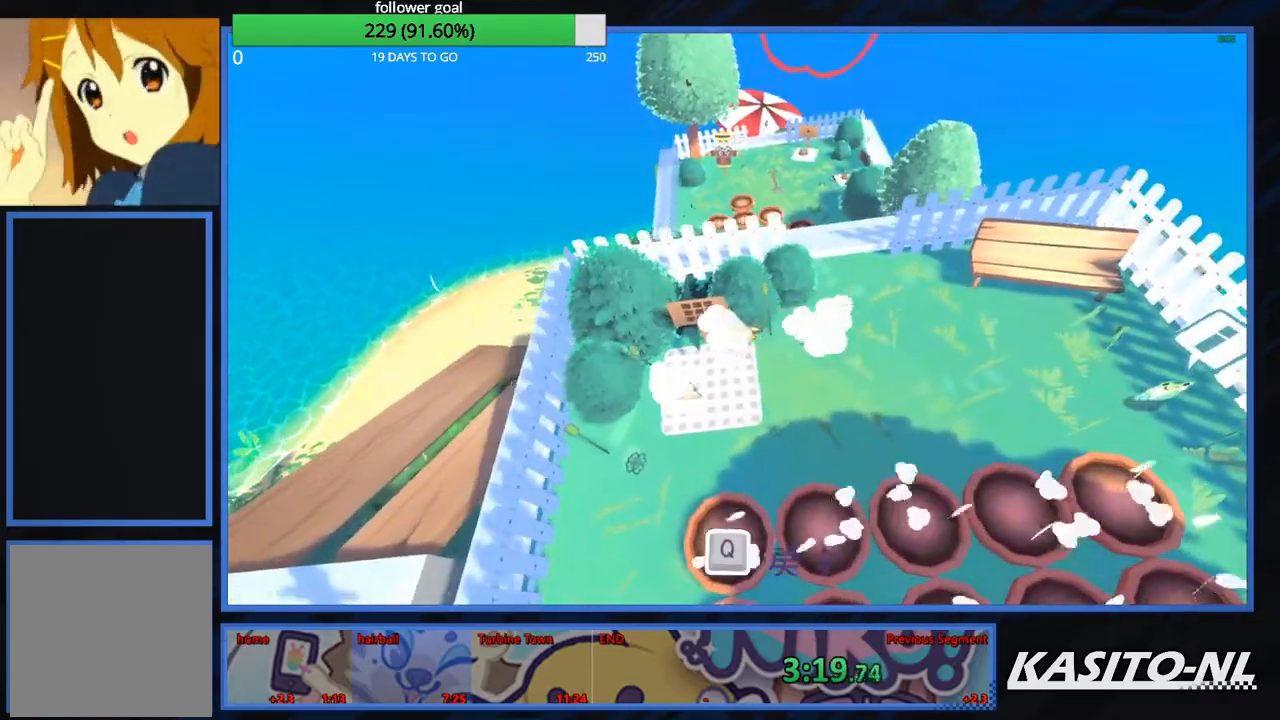
{"buttons": ["A"], "left_stick": "down-right", "right_stick": "center", "events": [[101, "left_stick", "down"], [301, "left_stick", "down-right"], [501, "A", "down"]]}
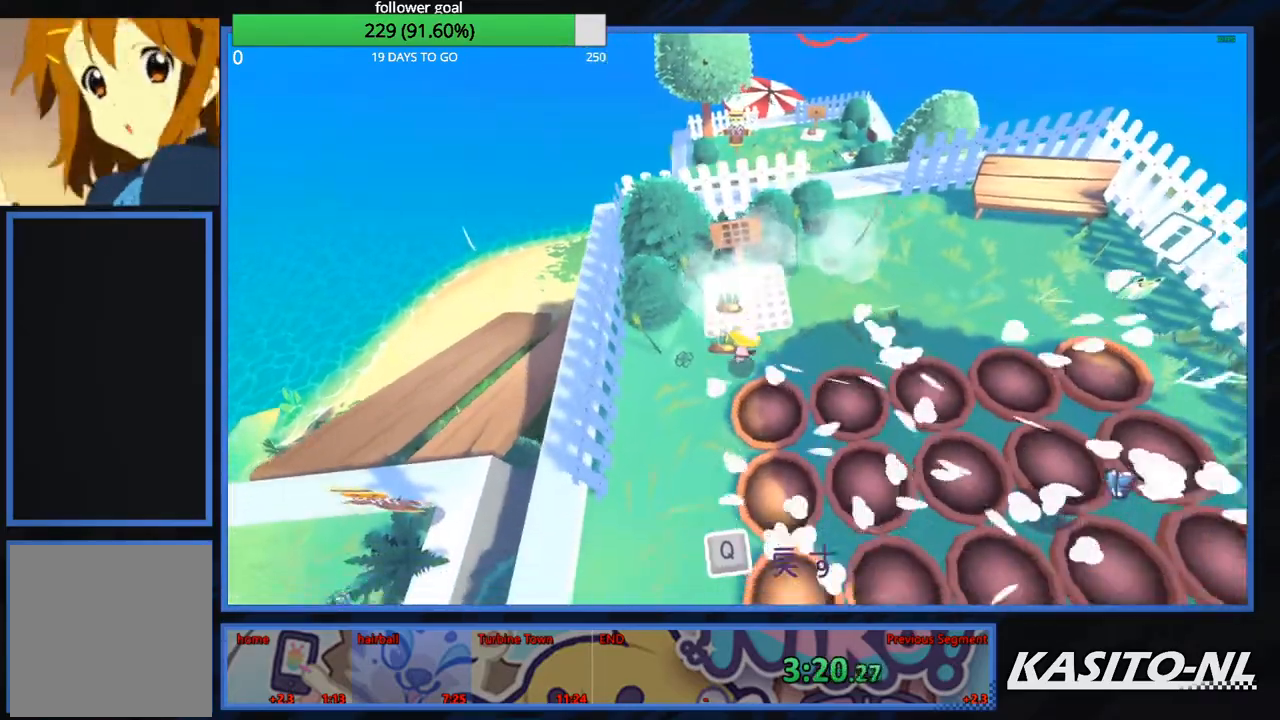
{"buttons": [], "left_stick": "down-left", "right_stick": "center", "events": [[167, "A", "up"], [267, "left_stick", "down"], [367, "left_stick", "down-left"]]}
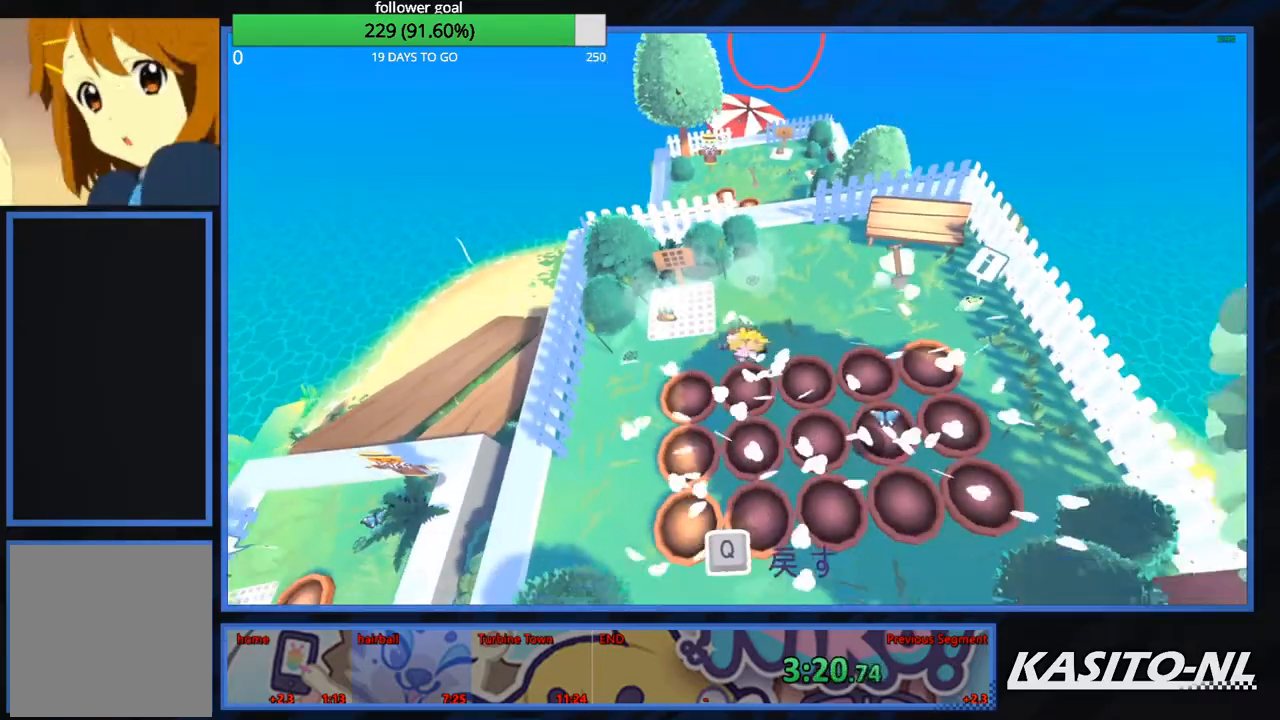
{"buttons": [], "left_stick": "up", "right_stick": "center", "events": [[101, "left_stick", "left"], [267, "left_stick", "down-right"], [368, "left_stick", "up"]]}
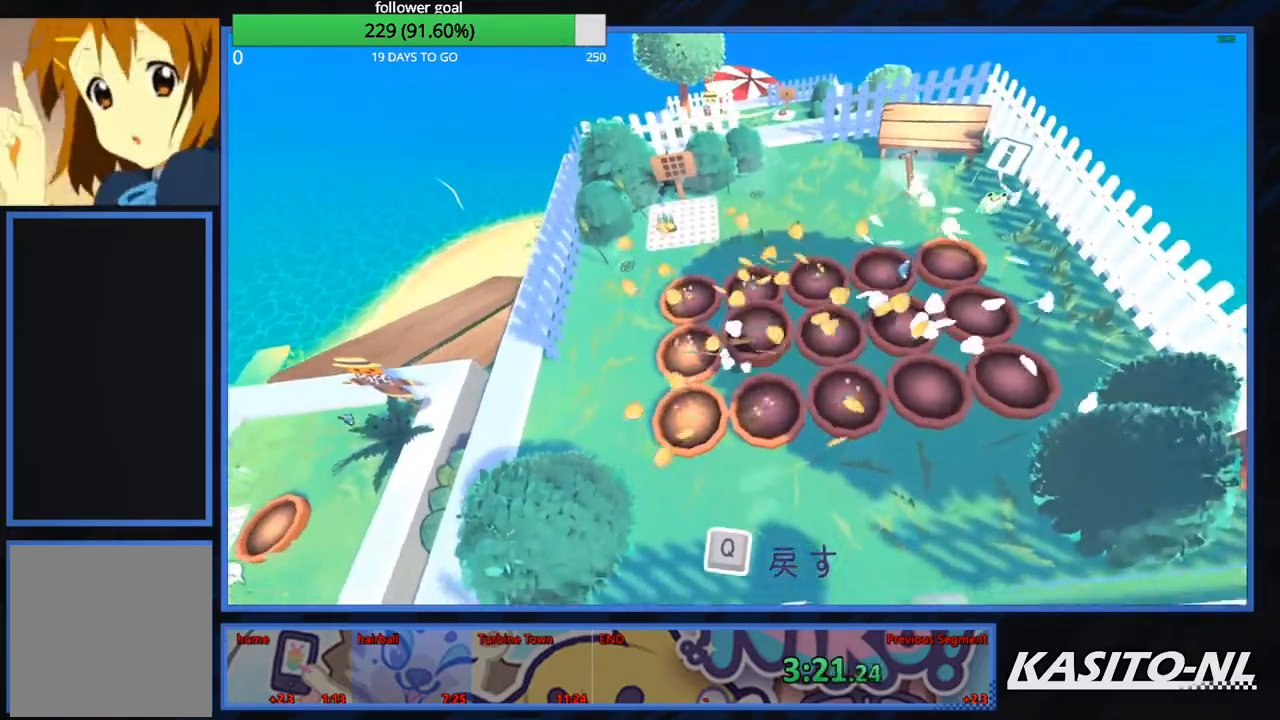
{"buttons": [], "left_stick": "up-left", "right_stick": "center", "events": [[67, "left_stick", "up-left"]]}
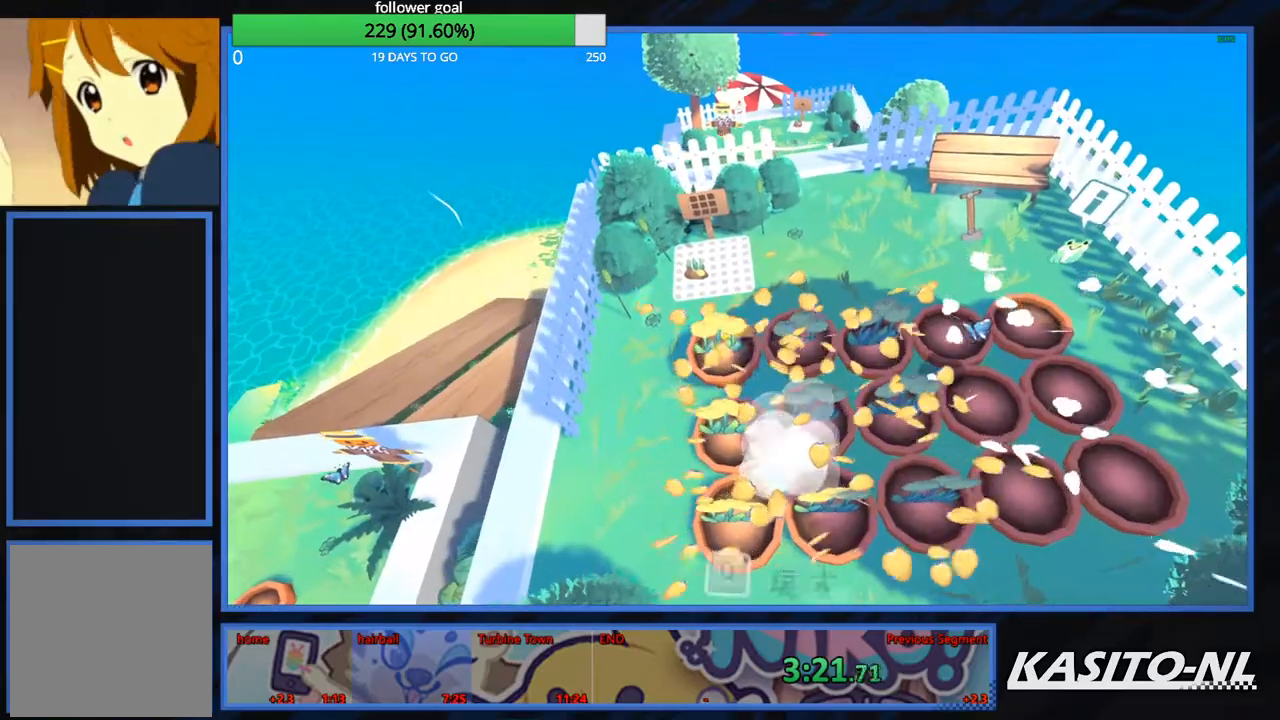
{"buttons": [], "left_stick": "right", "right_stick": "right", "events": [[134, "left_stick", "up"], [334, "left_stick", "up-right"], [367, "right_stick", "right"], [434, "left_stick", "right"]]}
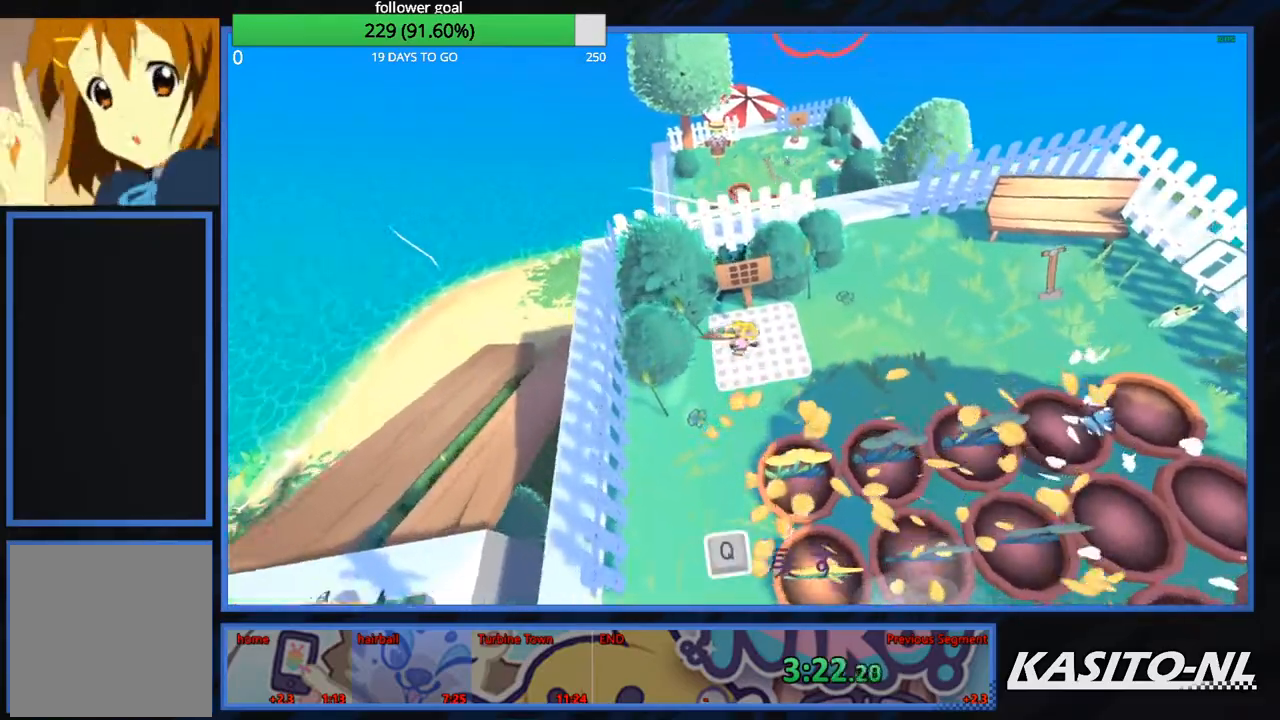
{"buttons": [], "left_stick": "right", "right_stick": "center", "events": [[166, "right_stick", "center"]]}
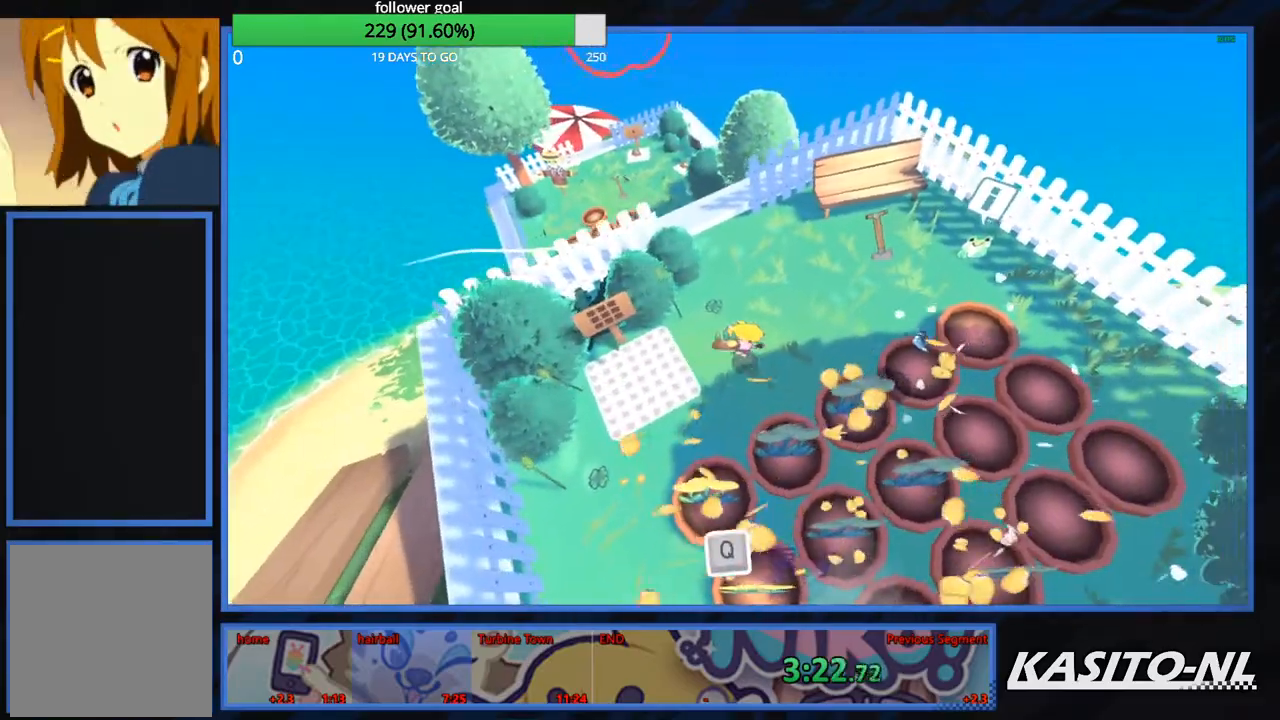
{"buttons": ["A"], "left_stick": "down", "right_stick": "center", "events": [[33, "A", "down"], [100, "left_stick", "down-right"], [334, "left_stick", "down"]]}
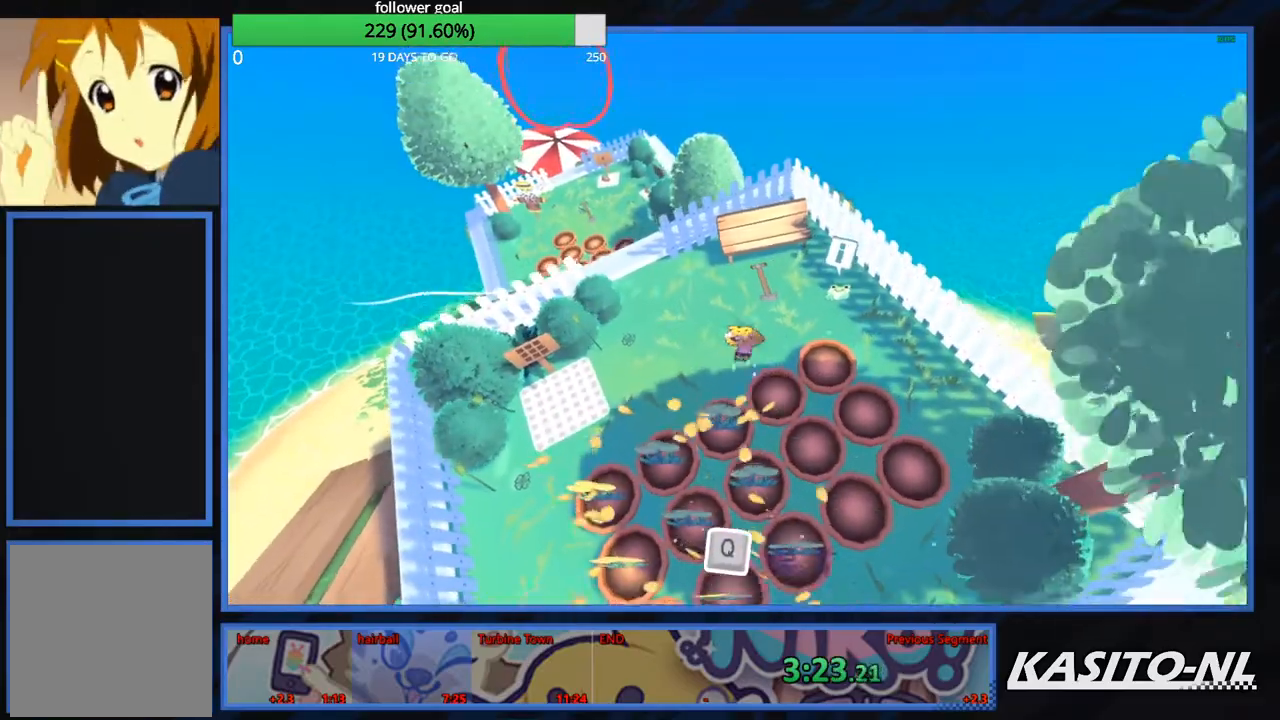
{"buttons": [], "left_stick": "up", "right_stick": "center", "events": [[33, "A", "up"], [166, "left_stick", "down-right"], [267, "left_stick", "right"], [433, "left_stick", "up"]]}
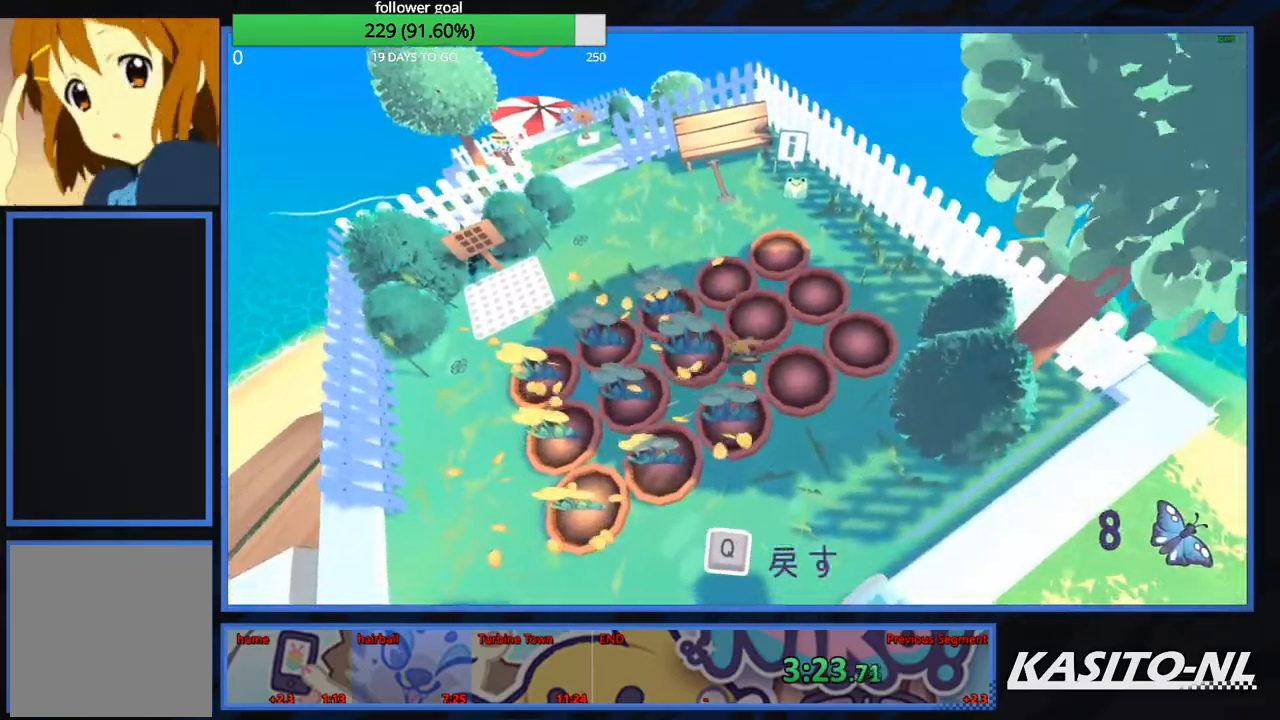
{"buttons": [], "left_stick": "down", "right_stick": "center", "events": [[234, "left_stick", "left"], [267, "right_stick", "left"], [434, "left_stick", "down"], [434, "right_stick", "center"]]}
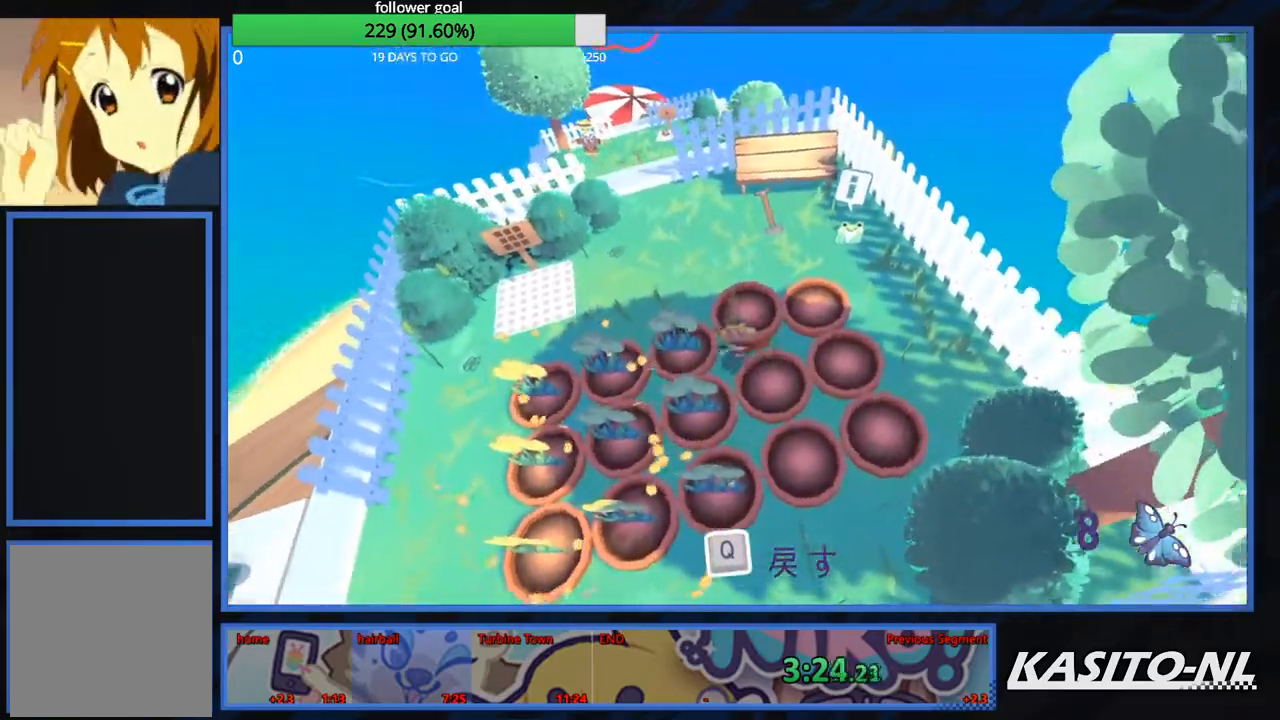
{"buttons": [], "left_stick": "up-left", "right_stick": "center", "events": [[200, "A", "down"], [233, "left_stick", "right"], [300, "A", "up"], [367, "left_stick", "up"], [433, "left_stick", "up-left"]]}
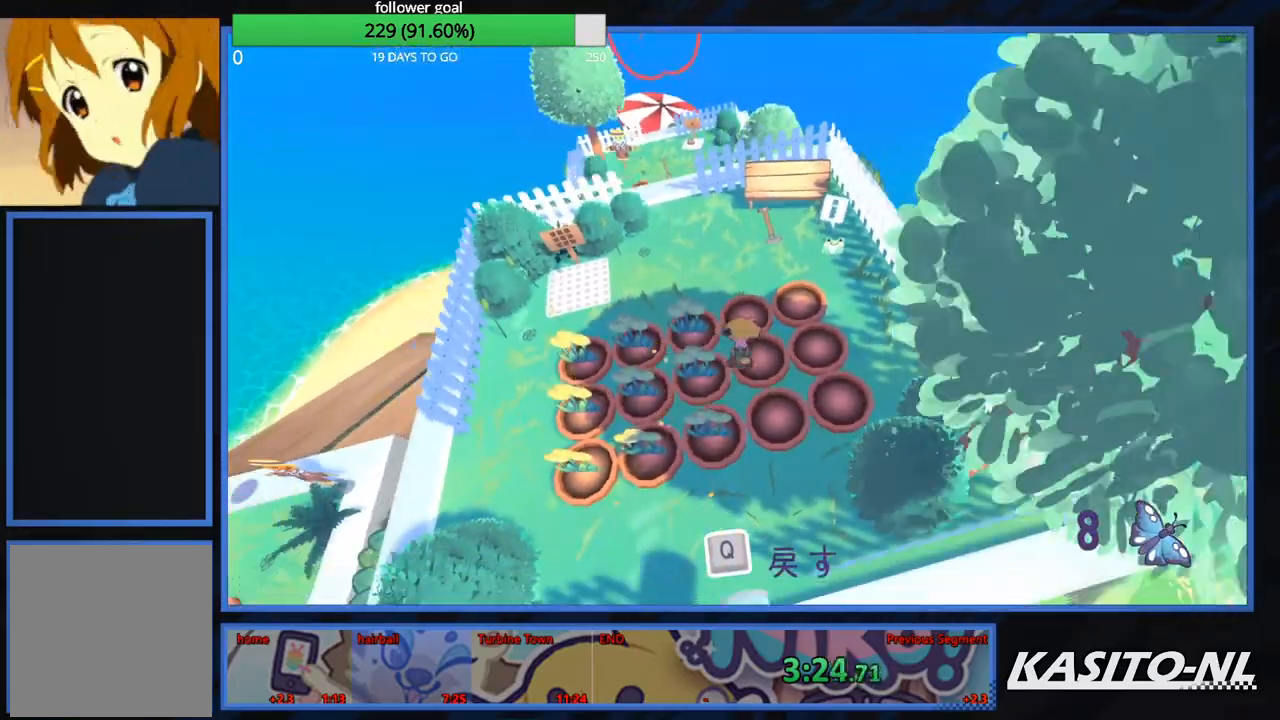
{"buttons": [], "left_stick": "up-left", "right_stick": "center", "events": [[33, "left_stick", "up-right"], [167, "left_stick", "up-left"], [401, "left_stick", "down"], [501, "left_stick", "up-left"]]}
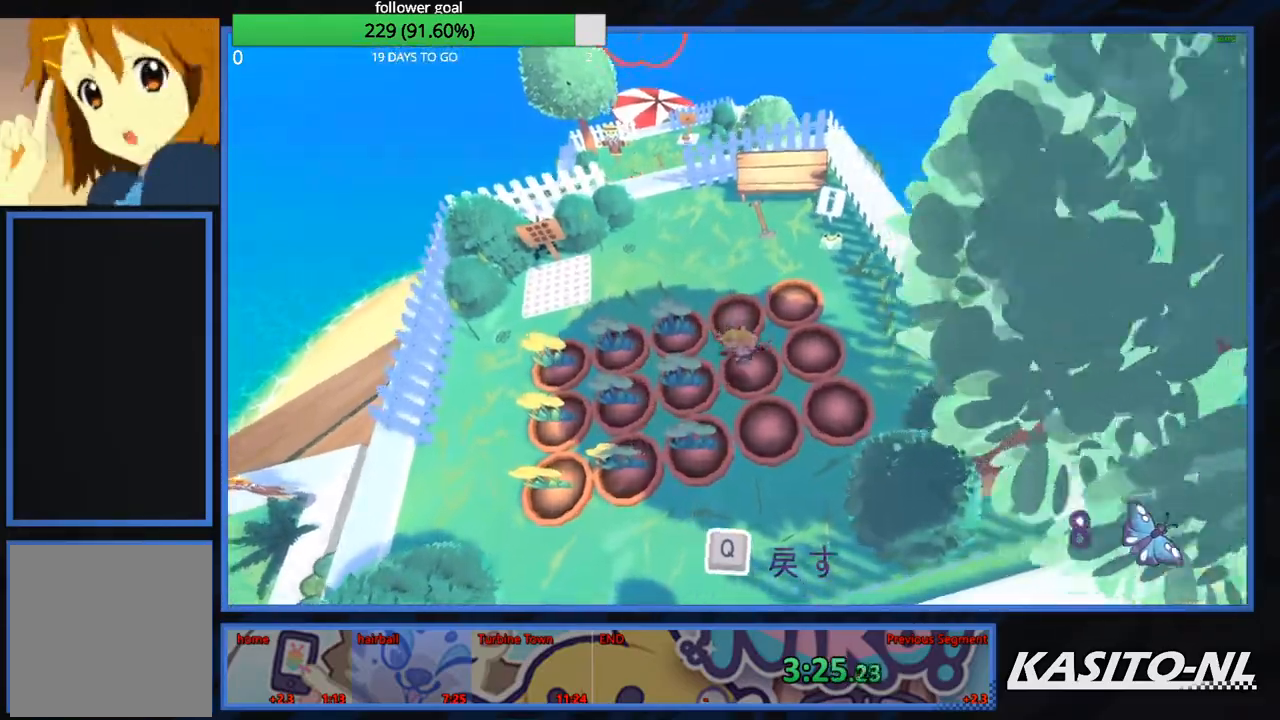
{"buttons": [], "left_stick": "up", "right_stick": "center", "events": [[267, "left_stick", "up"], [300, "right_stick", "left"], [400, "right_stick", "center"]]}
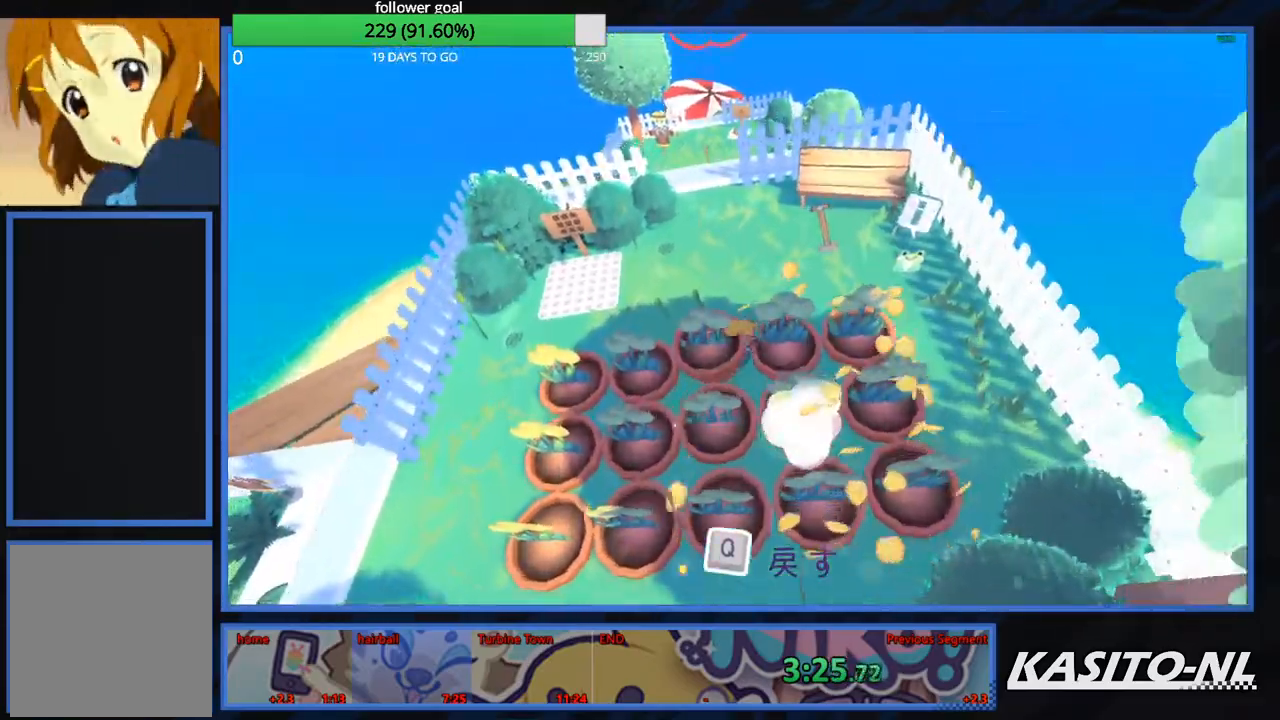
{"buttons": [], "left_stick": "up", "right_stick": "center", "events": [[100, "A", "down"], [300, "left_stick", "up-left"], [334, "A", "up"], [501, "left_stick", "up"]]}